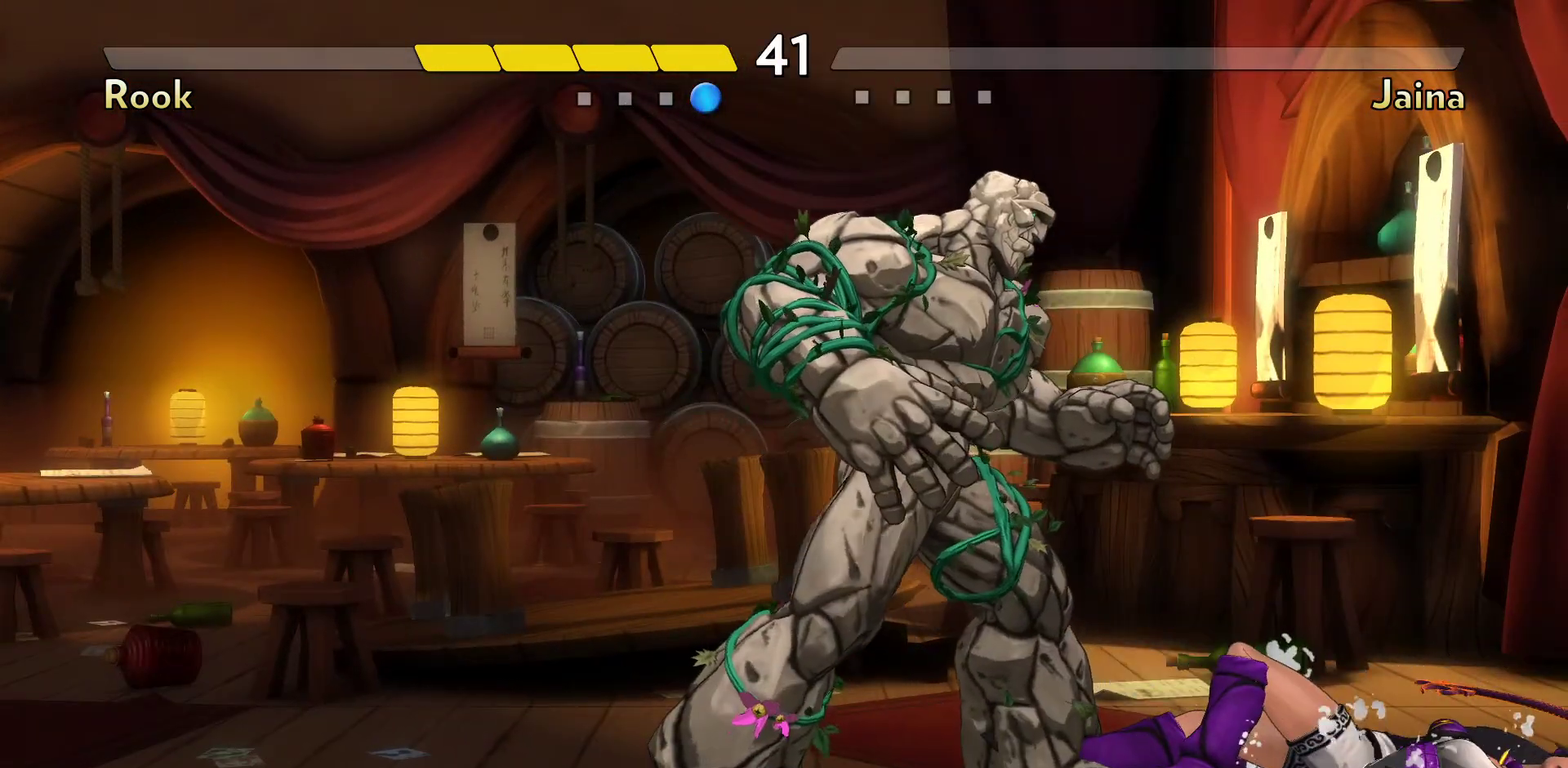
Gameplay with a controller (Nintendo layout); each line is a JSON object with the inputs held at the frame after it (dt_ms = milliseconds from this image to that frame). "events" lists button and stick changes between this image and that frame as [ms after this image, input, new state], when the widget could be followed in between. Not read: DPAD_LEFT DPAD_RIGHT L3 R3.
{"dt_ms": 500, "buttons": ["B"], "events": [[450, "B", "down"]]}
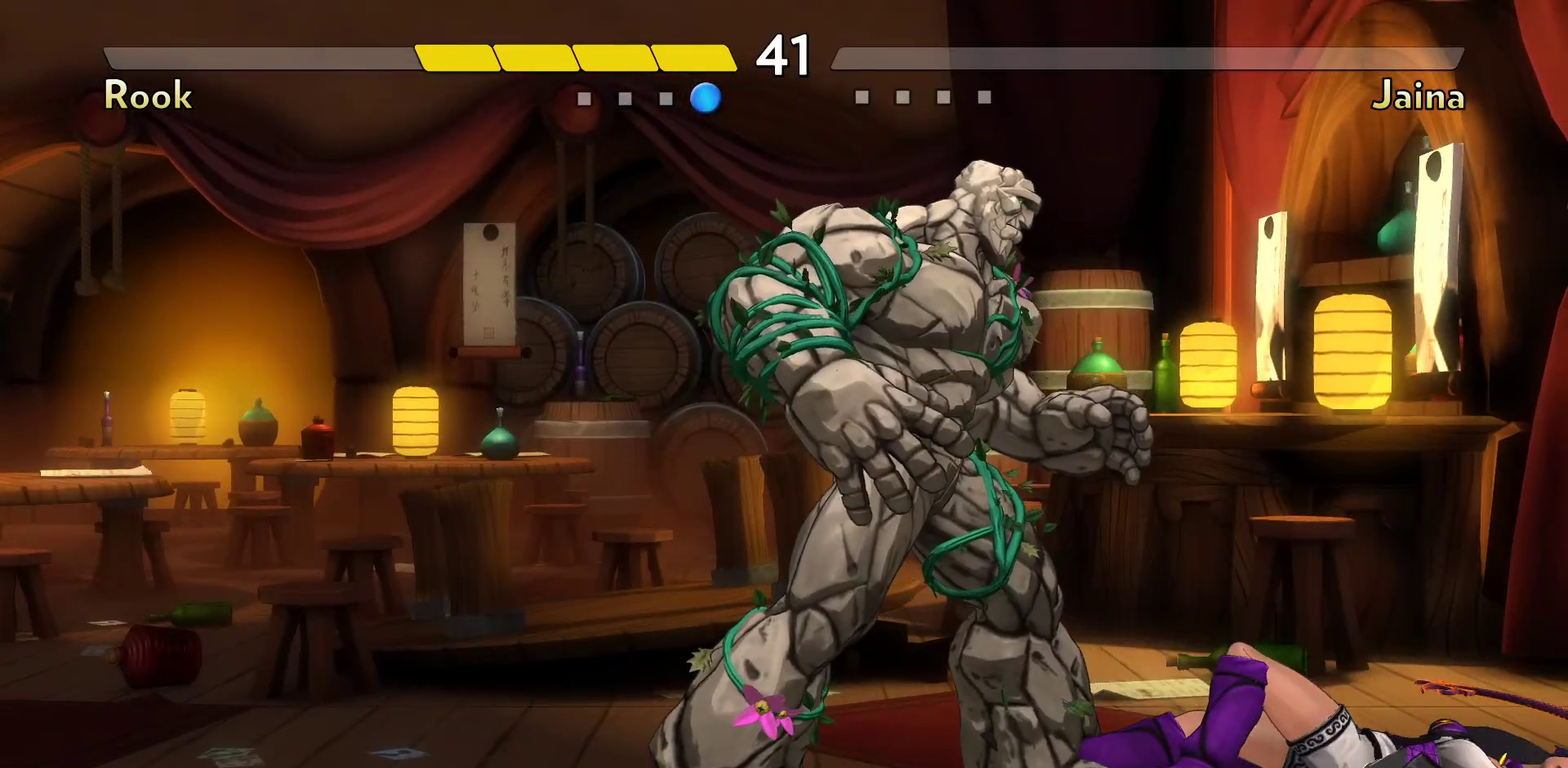
{"dt_ms": 500, "buttons": [], "events": [[33, "B", "up"], [217, "B", "down"], [283, "B", "up"]]}
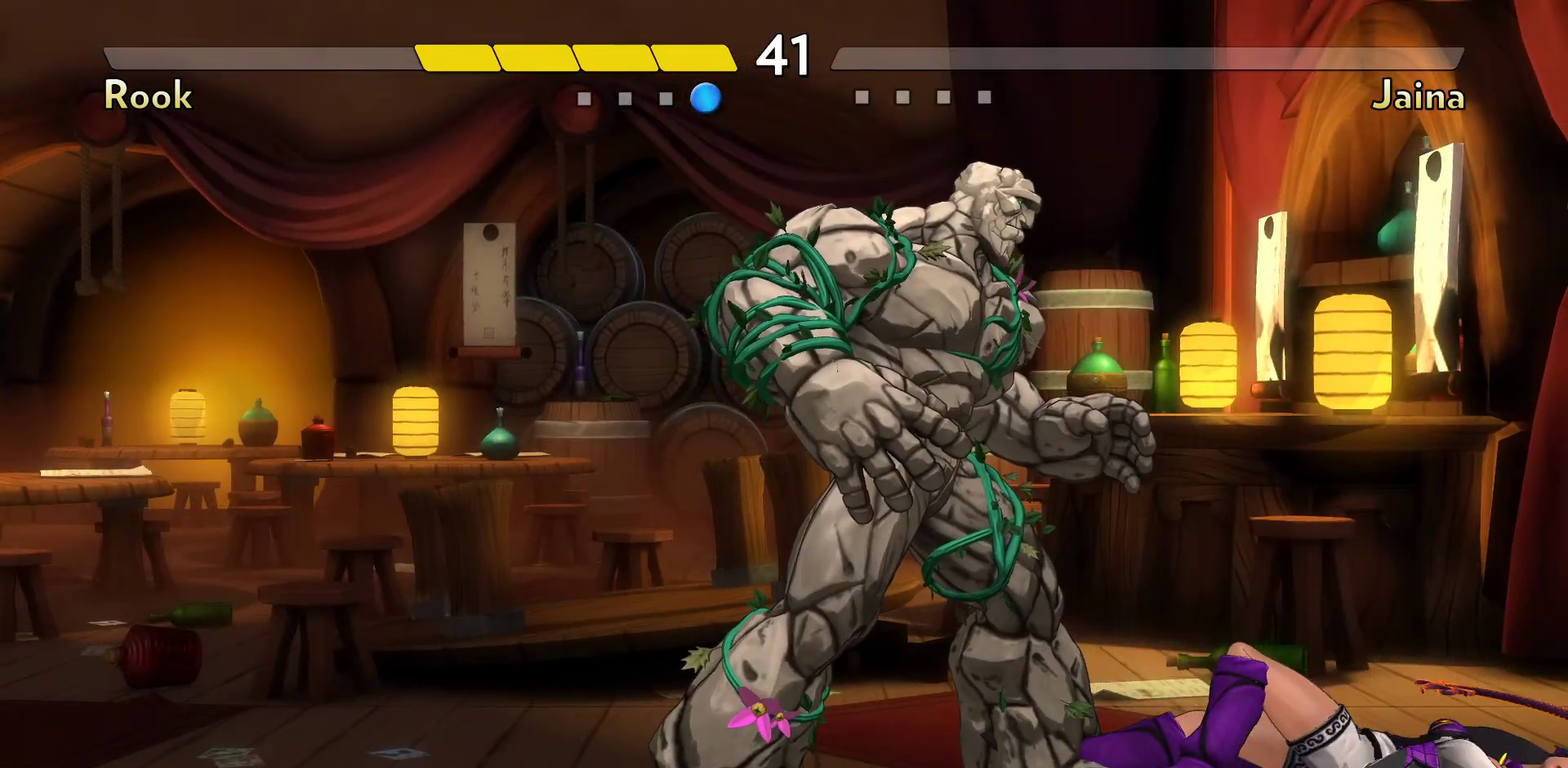
{"dt_ms": 500, "buttons": [], "events": []}
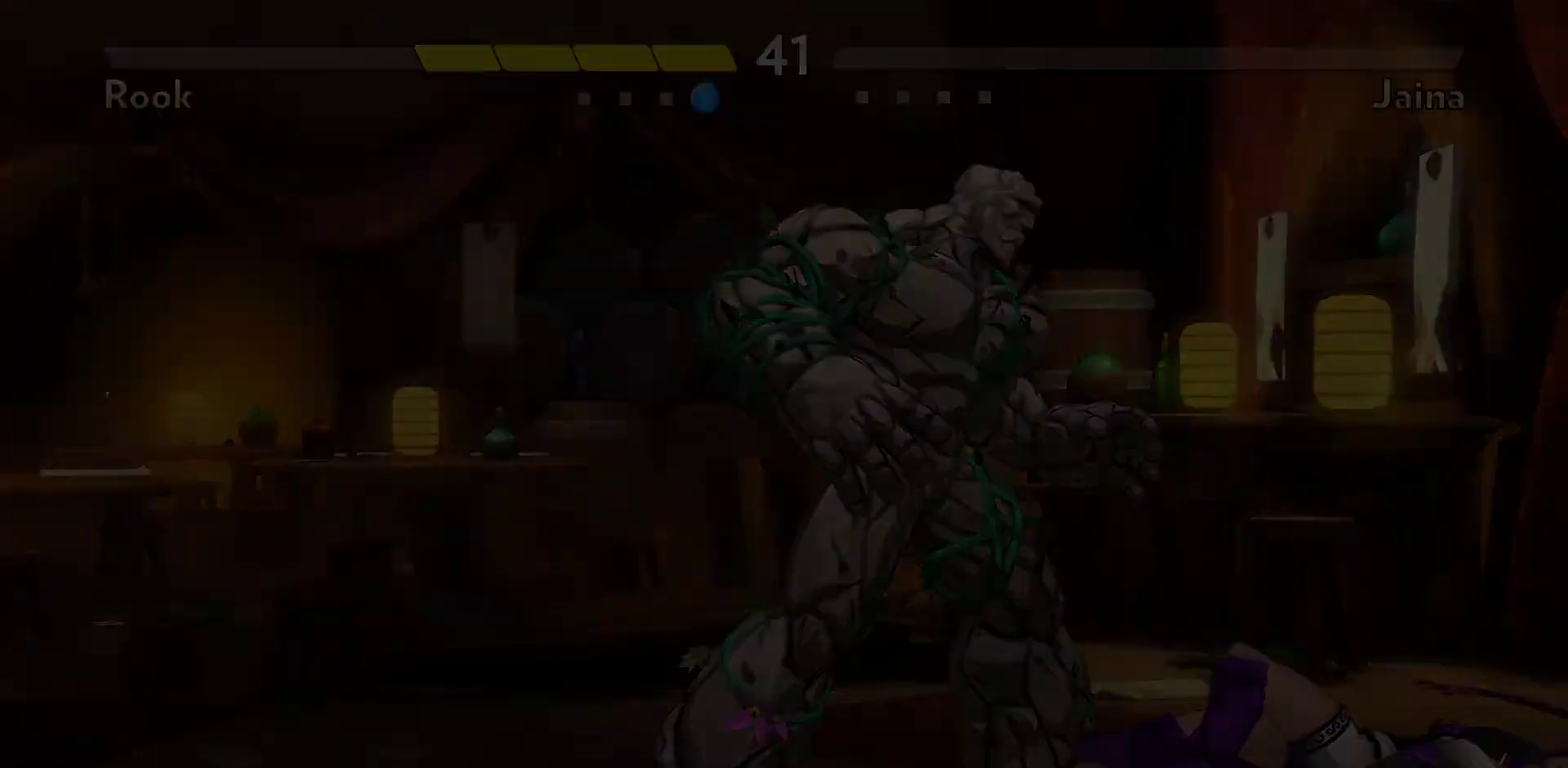
{"dt_ms": 500, "buttons": [], "events": []}
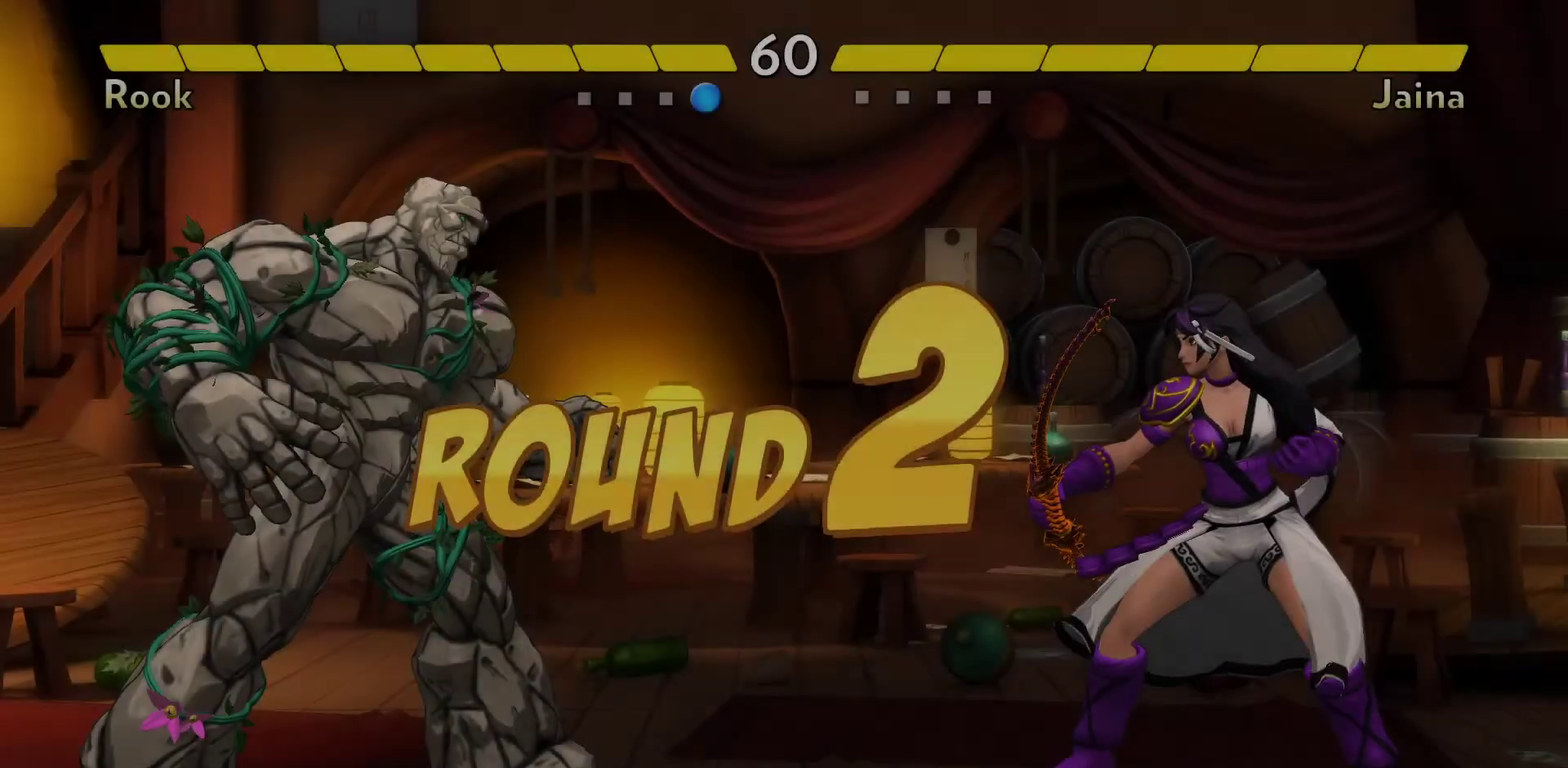
{"dt_ms": 500, "buttons": [], "events": []}
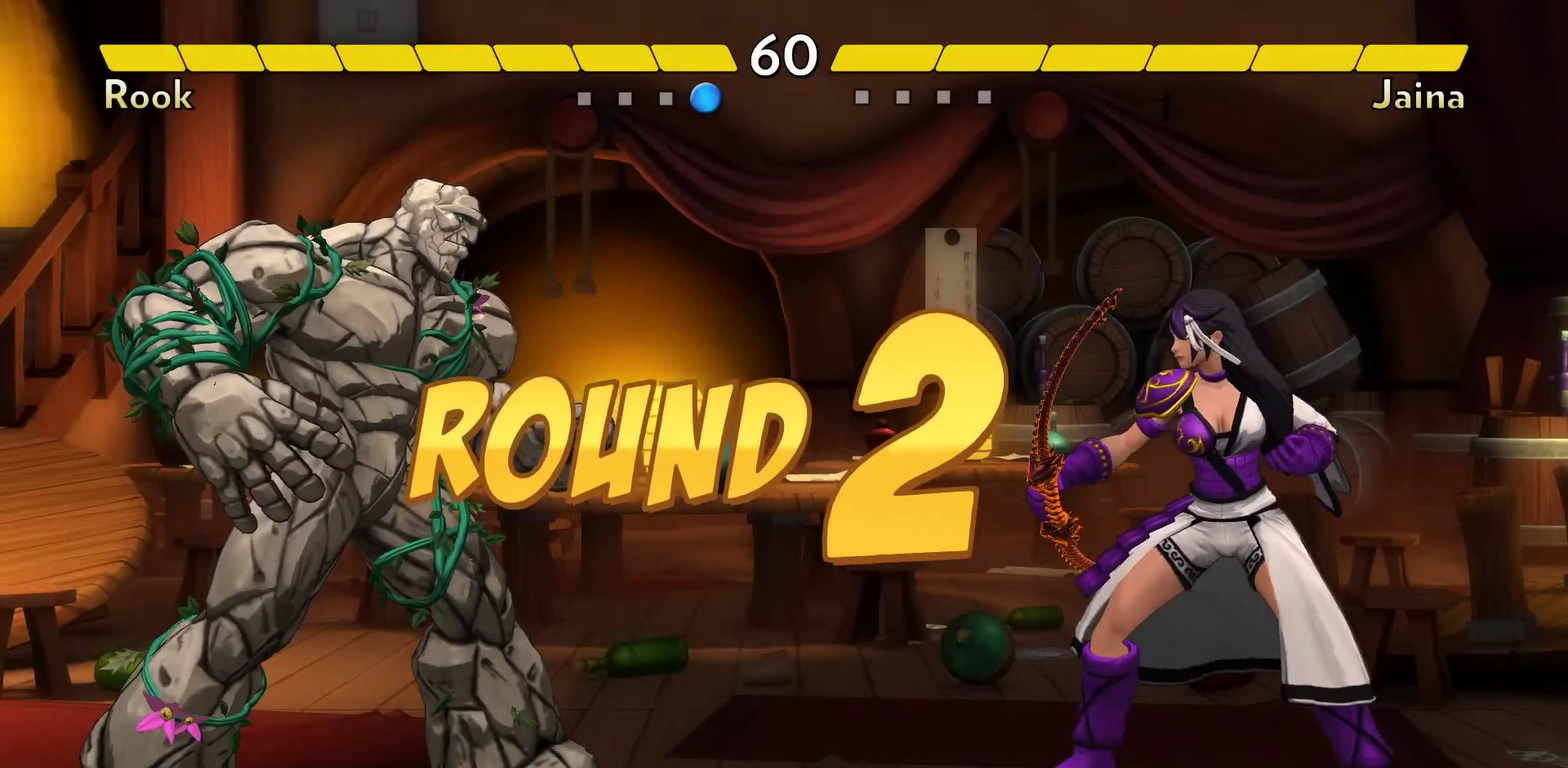
{"dt_ms": 500, "buttons": [], "events": []}
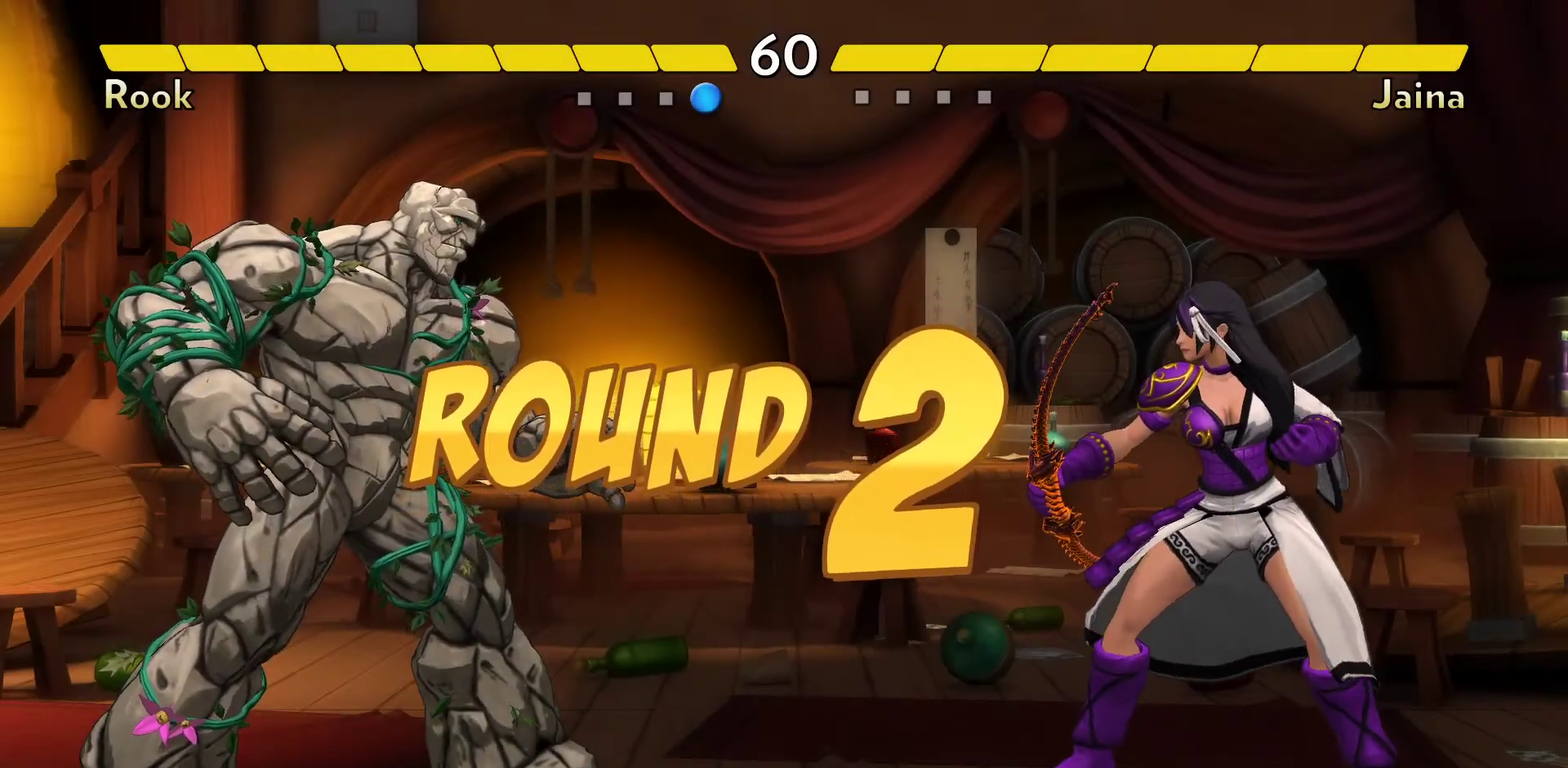
{"dt_ms": 500, "buttons": [], "events": []}
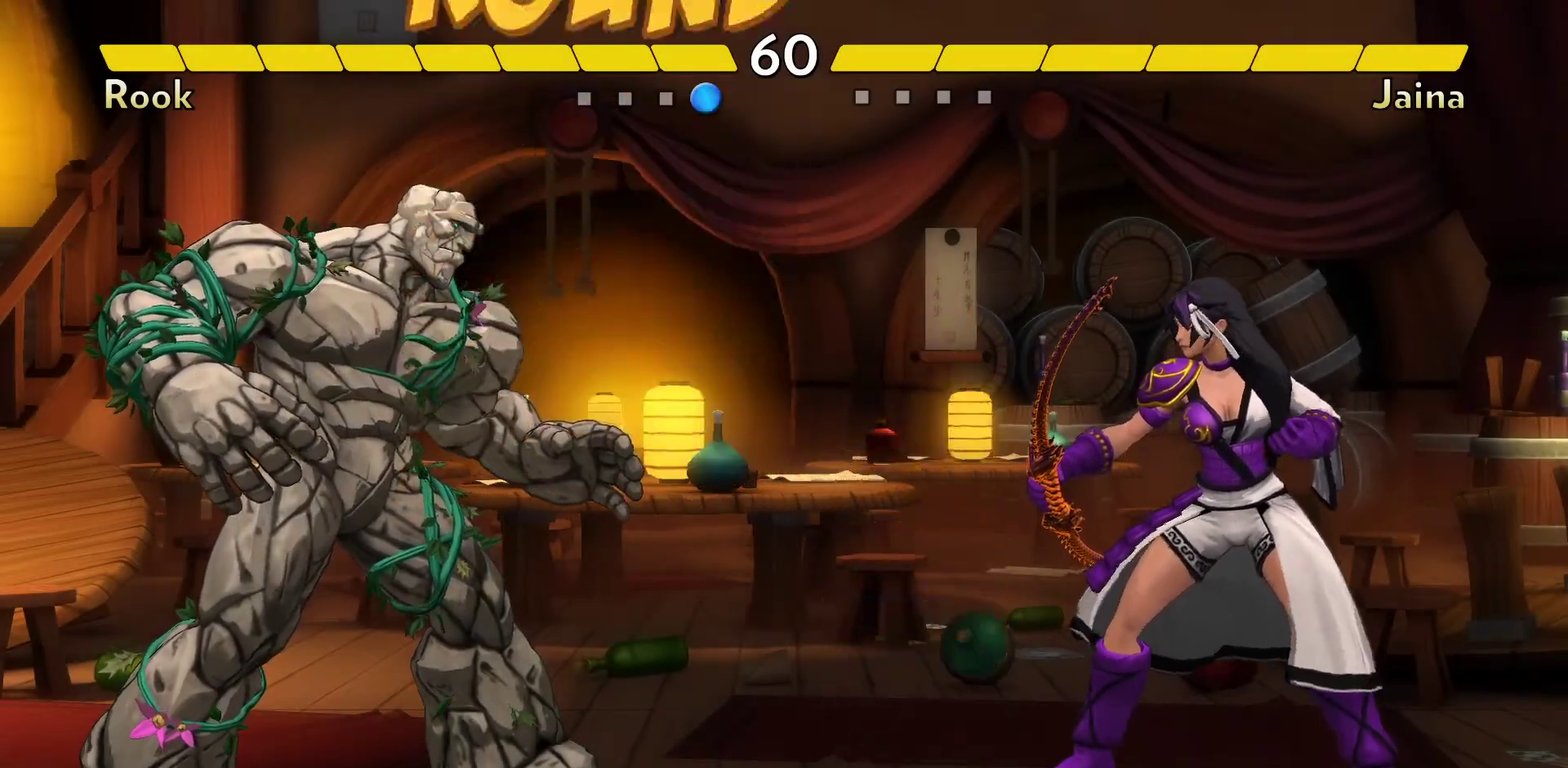
{"dt_ms": 500, "buttons": [], "events": []}
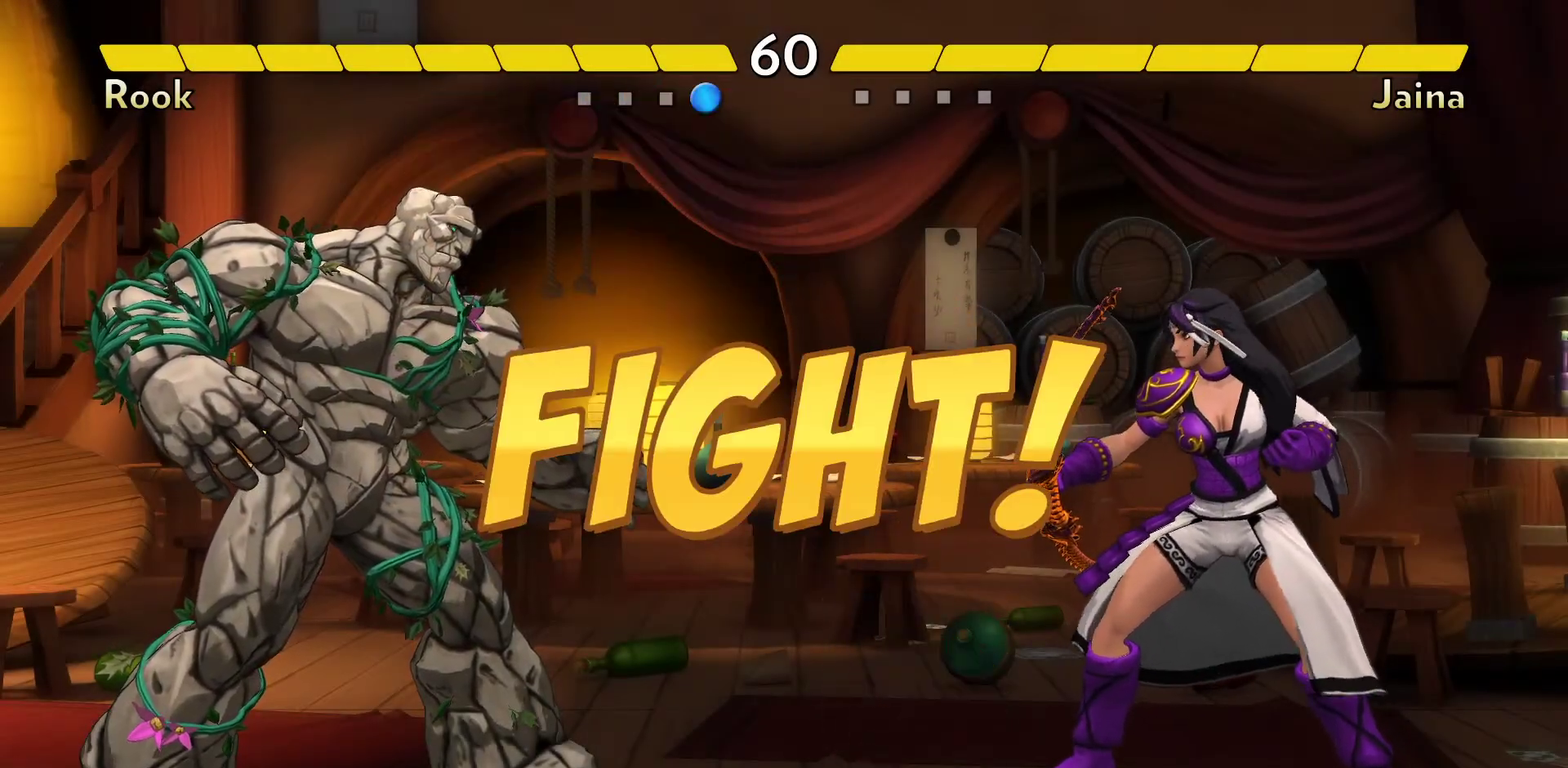
{"dt_ms": 500, "buttons": ["X"], "events": [[467, "X", "down"]]}
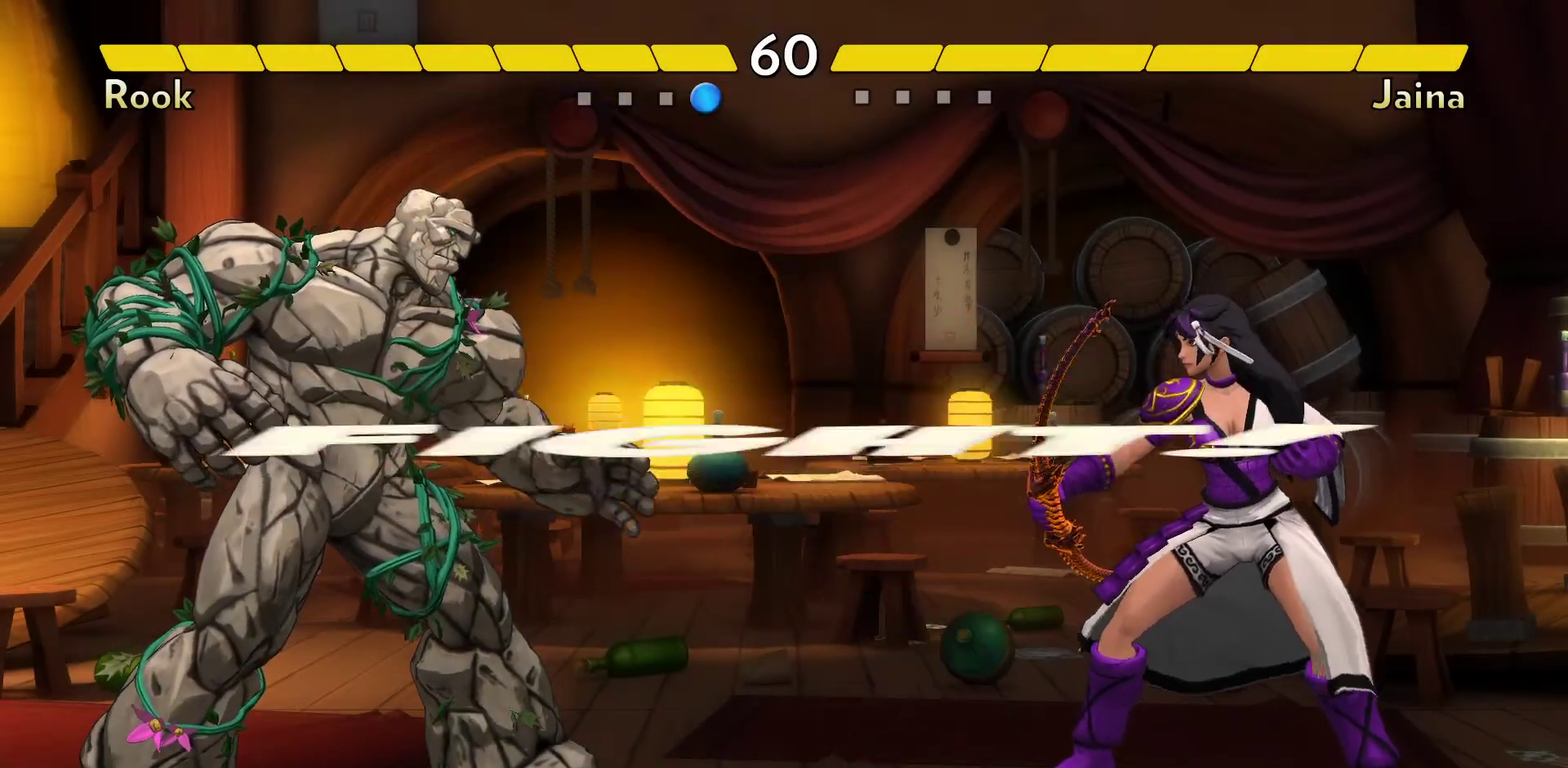
{"dt_ms": 300, "buttons": [], "events": [[33, "X", "up"]]}